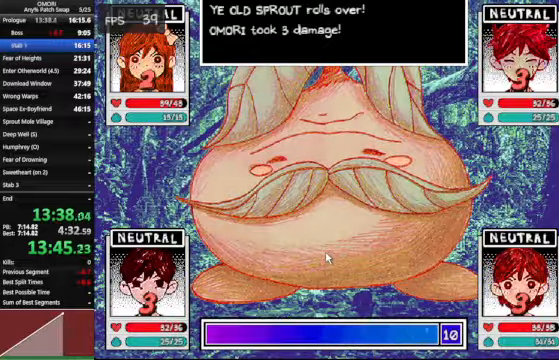
Gameplay with keyboard; each line is a JSON object with the keys held at the frame after it. "events" lists presses ("down") and releases ("up") of "a", "c", "ctrl_l", "ctrl_r", "down", "left", "return", "right", "shift_l", "shift_r", "space", "up", "x" and "z" between this image and that frame as [ms after this image, input, new state], when the widget could be followed in between. No other keys are recorded. Mouse input is not recorded.
{"keys": ["z"], "events": [[333, "z", "down"]]}
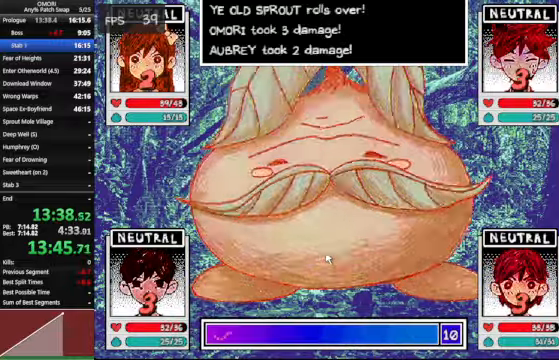
{"keys": ["z"], "events": []}
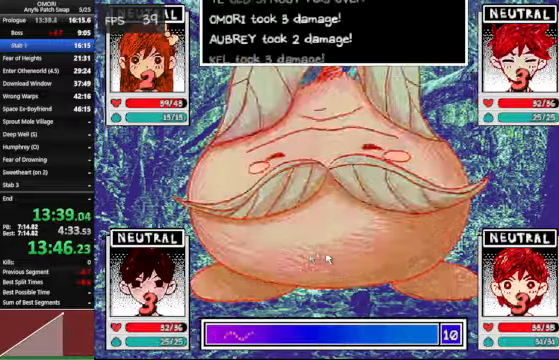
{"keys": ["z"], "events": []}
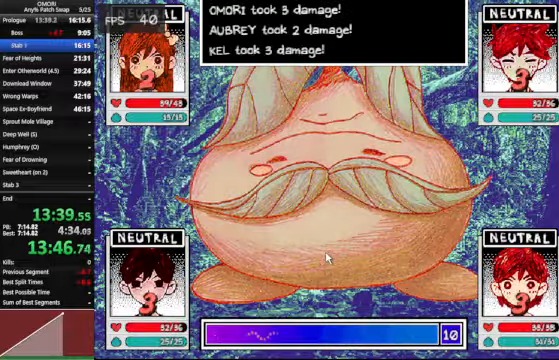
{"keys": ["z"], "events": []}
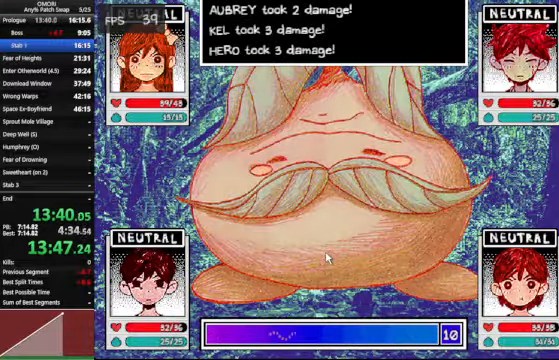
{"keys": ["z"], "events": []}
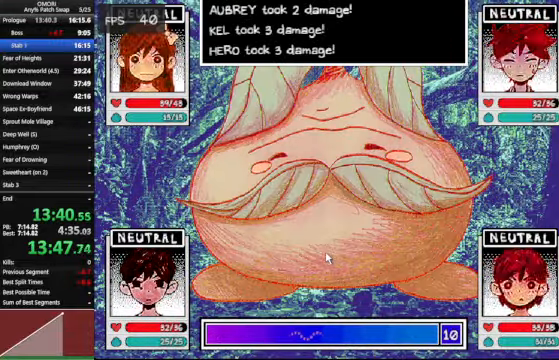
{"keys": ["z"], "events": []}
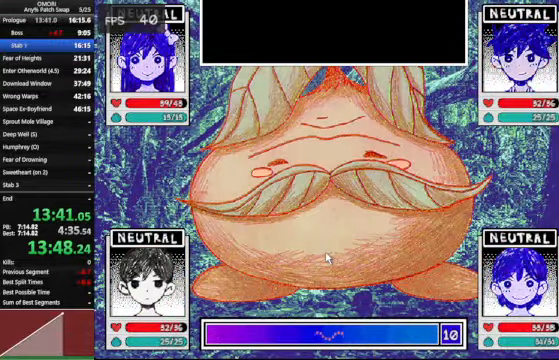
{"keys": ["z"], "events": []}
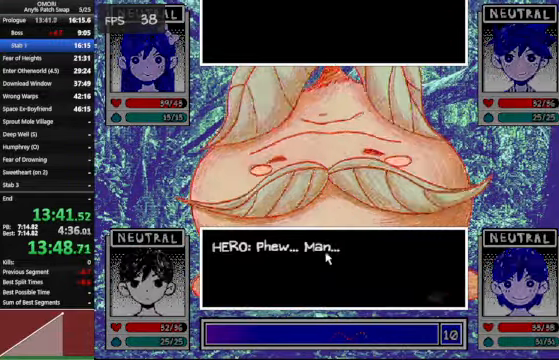
{"keys": ["z"], "events": []}
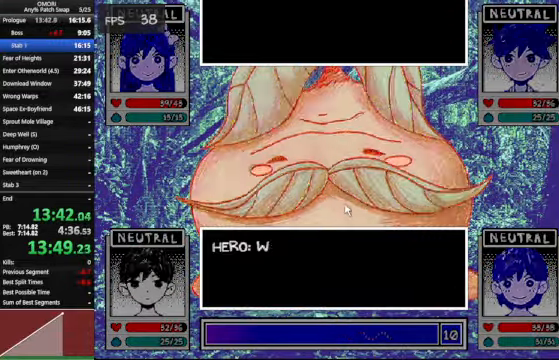
{"keys": ["z"], "events": []}
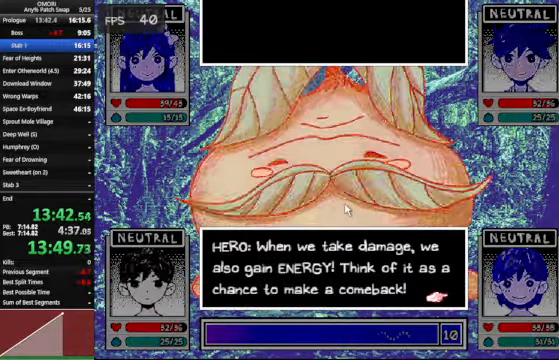
{"keys": ["z"], "events": []}
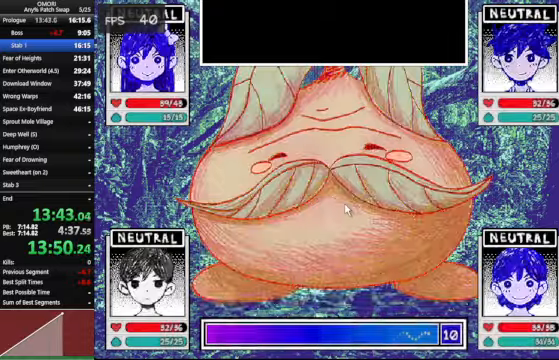
{"keys": ["z"], "events": []}
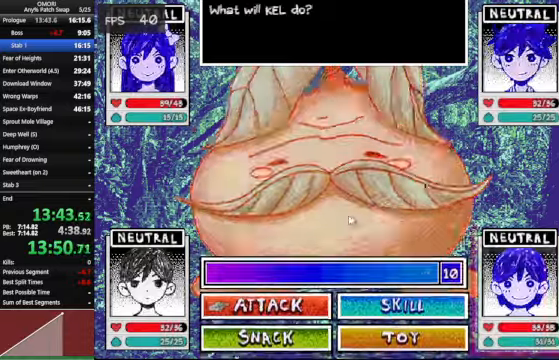
{"keys": ["z"], "events": []}
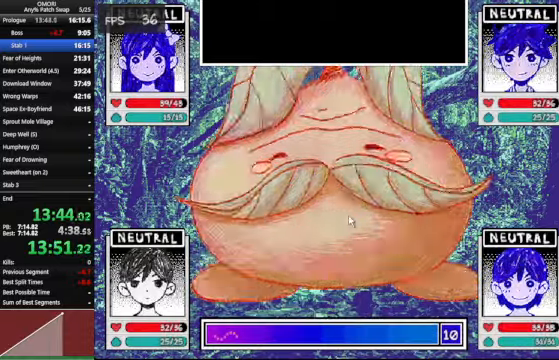
{"keys": [], "events": [[167, "z", "up"], [267, "down", "down"], [367, "down", "up"]]}